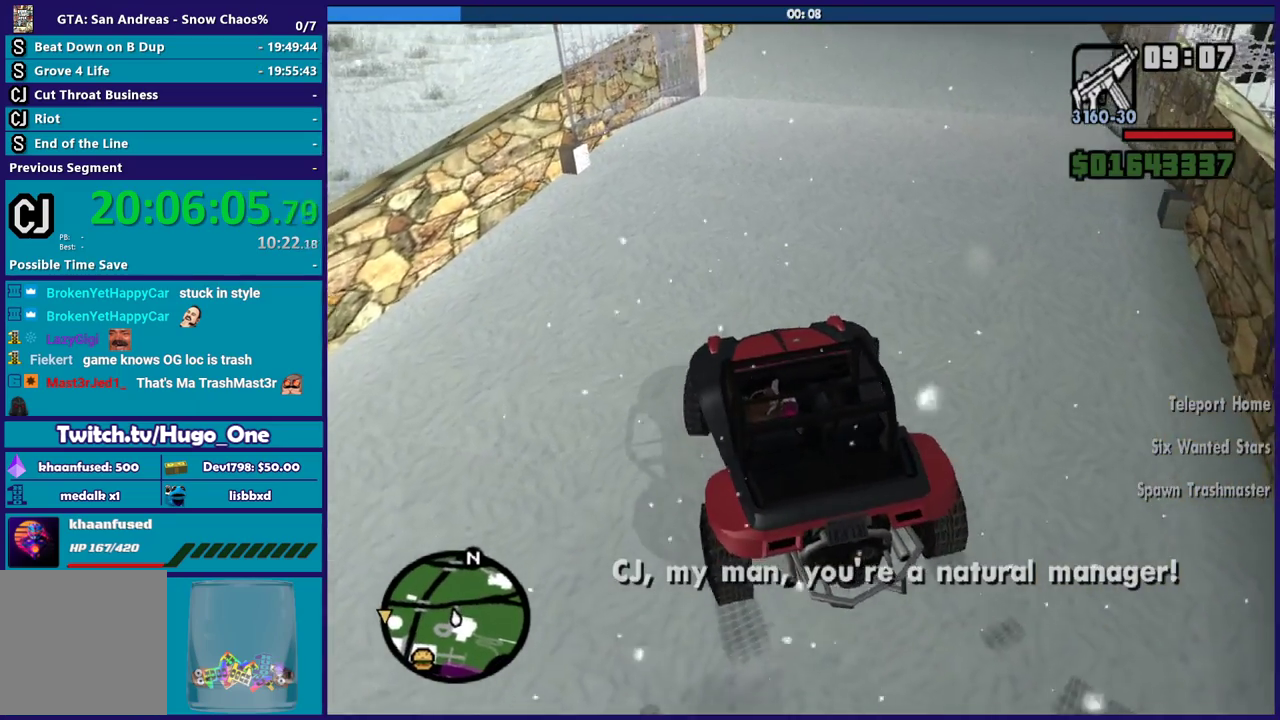
Gameplay with a controller (Xbox layout); each line is a JSON object with the inputs held at the frame after it. "events" lists button and stick changes between this image and that frame as [ms after this image, input, new state], when the widget could be followed in between.
{"buttons": ["R2"], "left_stick": "center", "right_stick": "up-right", "events": [[233, "R2", "up"], [233, "left_stick", "center"], [233, "right_stick", "right"], [333, "R2", "down"], [400, "right_stick", "up-right"]]}
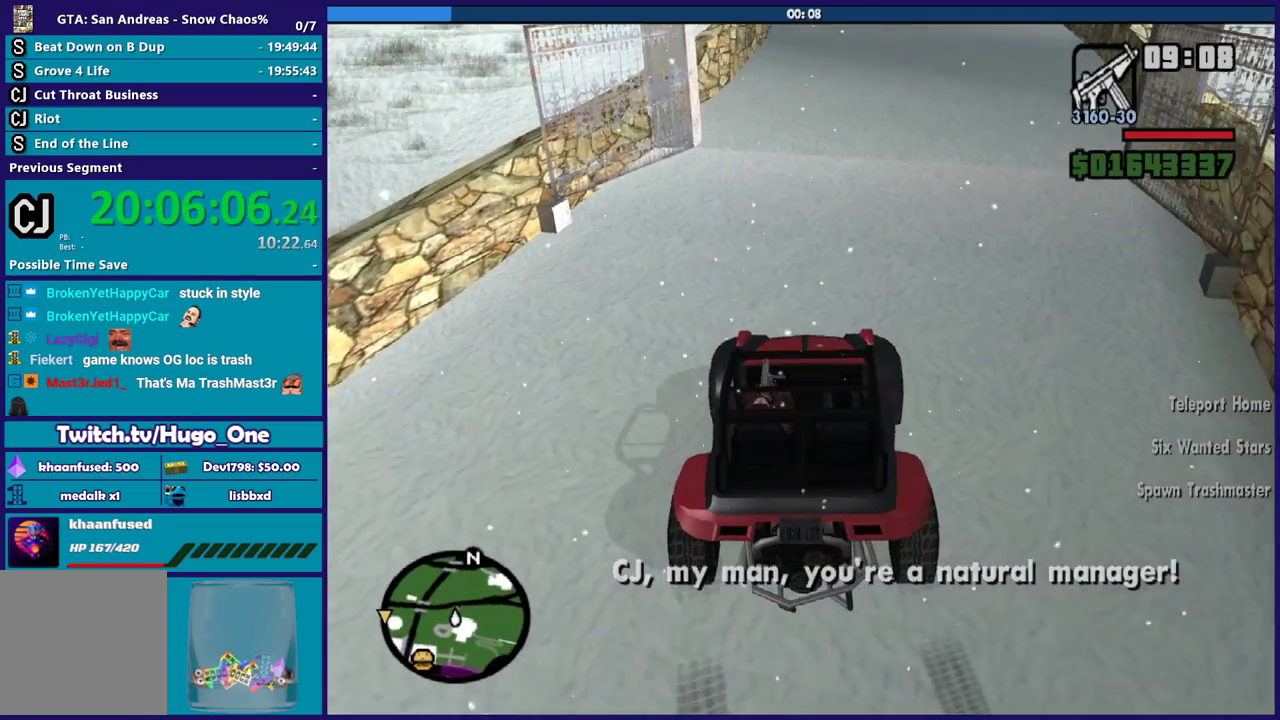
{"buttons": ["R2"], "left_stick": "center", "right_stick": "center", "events": [[134, "right_stick", "center"], [200, "left_stick", "down-right"], [434, "left_stick", "center"]]}
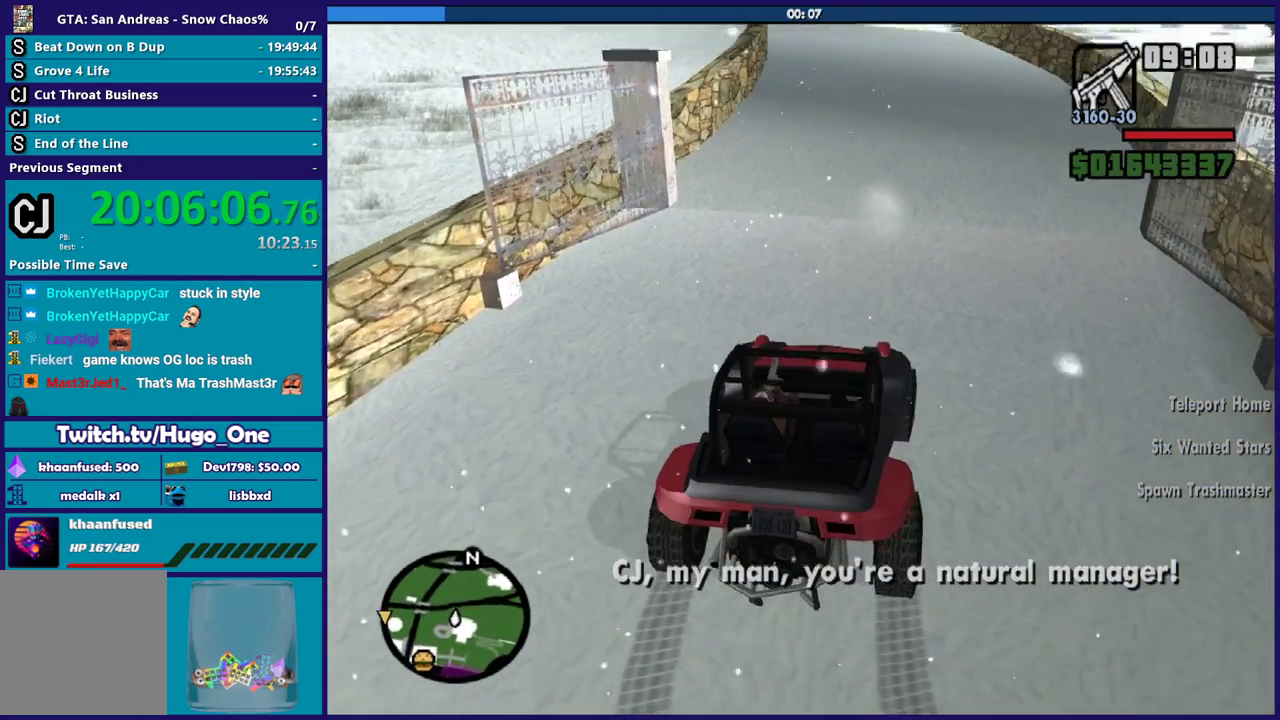
{"buttons": ["R2"], "left_stick": "center", "right_stick": "center", "events": [[67, "left_stick", "left"], [133, "right_stick", "right"], [267, "right_stick", "center"], [333, "left_stick", "center"]]}
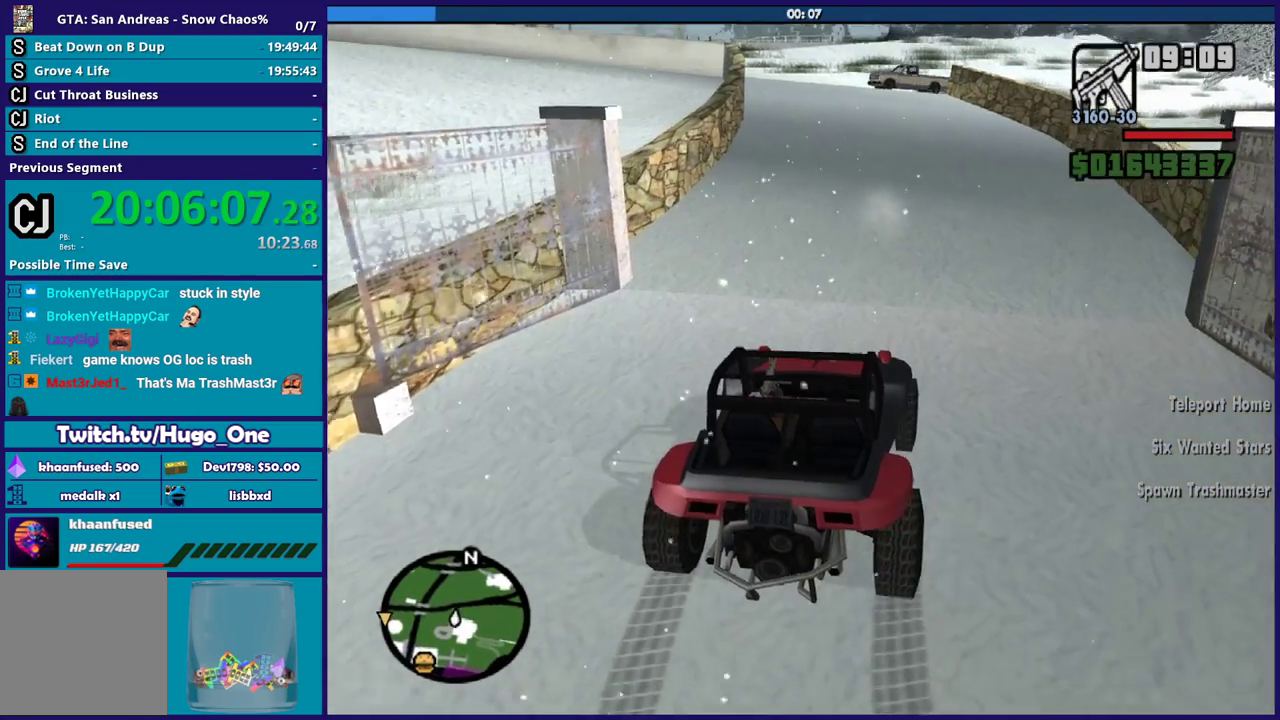
{"buttons": ["R2"], "left_stick": "left", "right_stick": "center", "events": [[401, "left_stick", "left"]]}
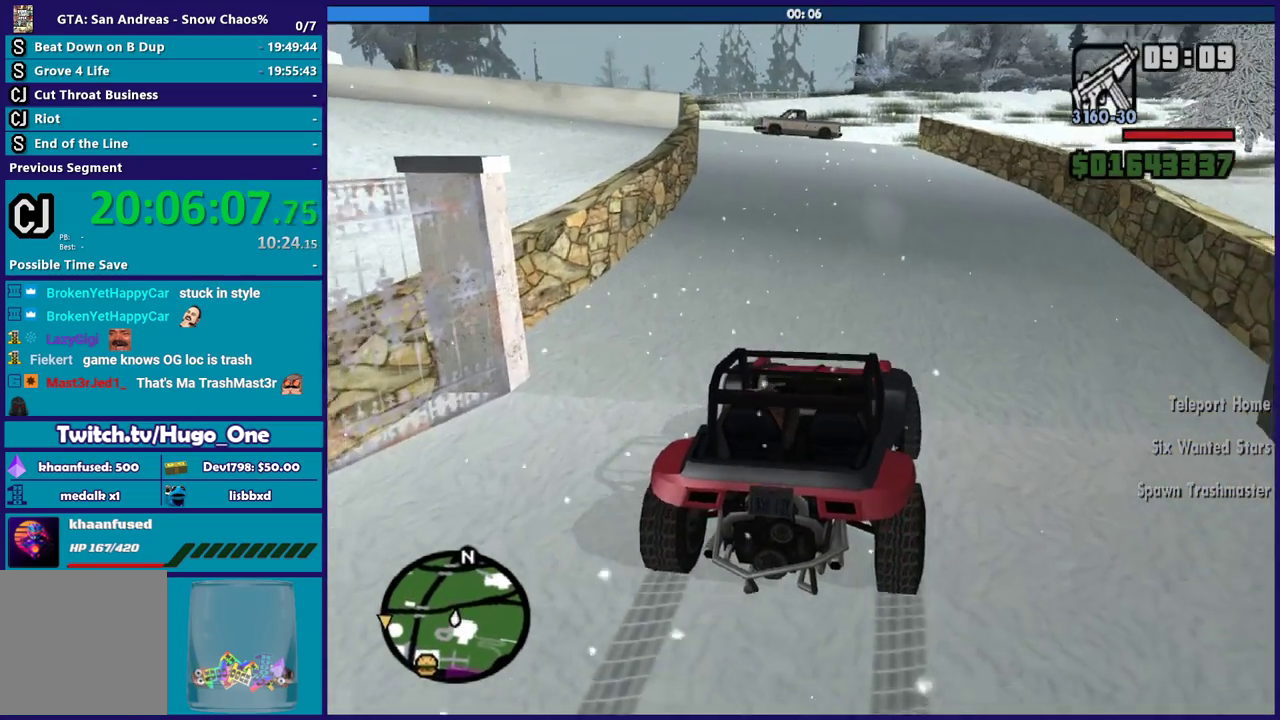
{"buttons": ["R2"], "left_stick": "center", "right_stick": "down-left", "events": [[101, "left_stick", "center"], [201, "right_stick", "down-left"]]}
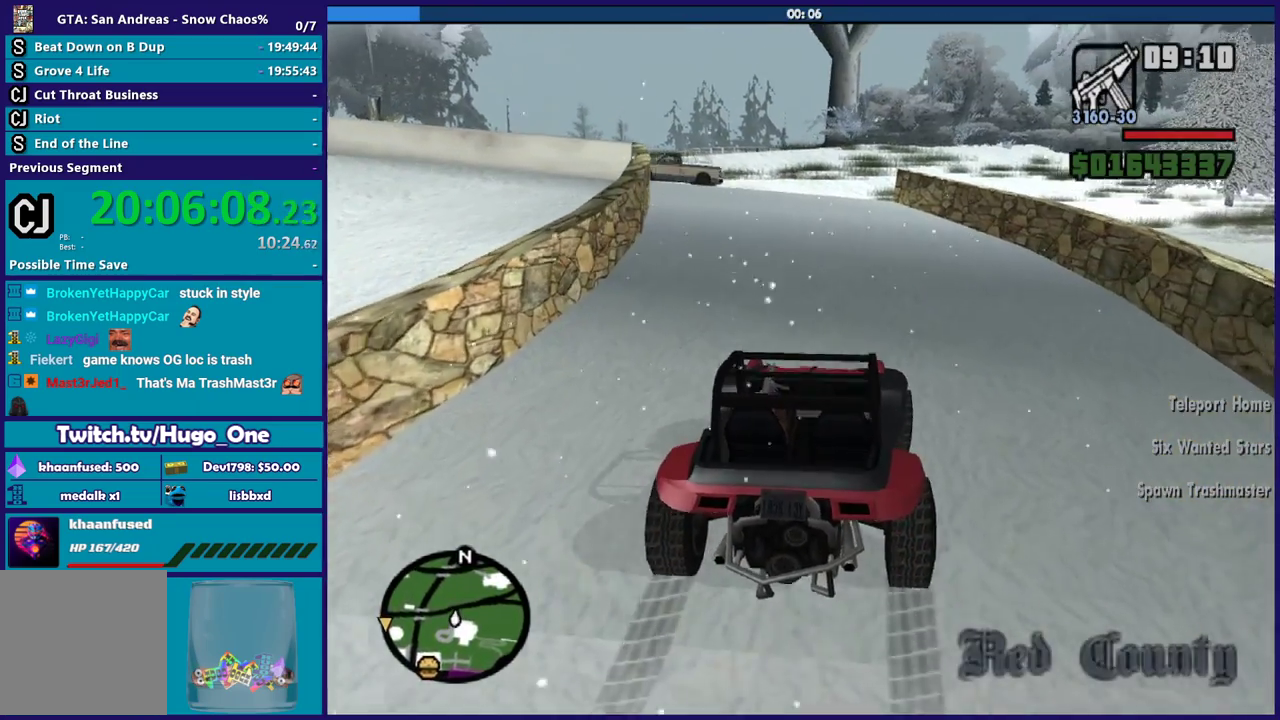
{"buttons": ["R2"], "left_stick": "up-left", "right_stick": "down-left", "events": [[133, "left_stick", "up-left"], [234, "left_stick", "center"], [500, "left_stick", "up-left"]]}
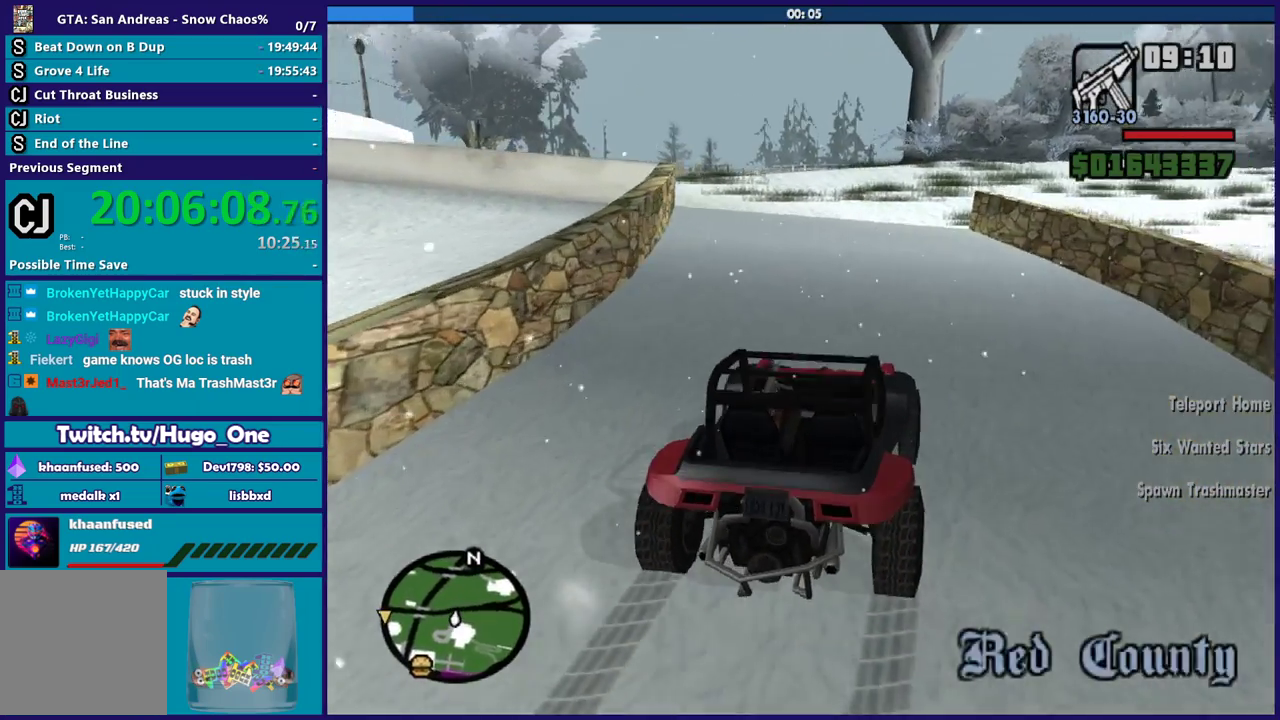
{"buttons": ["R2"], "left_stick": "center", "right_stick": "down-left", "events": [[167, "left_stick", "center"]]}
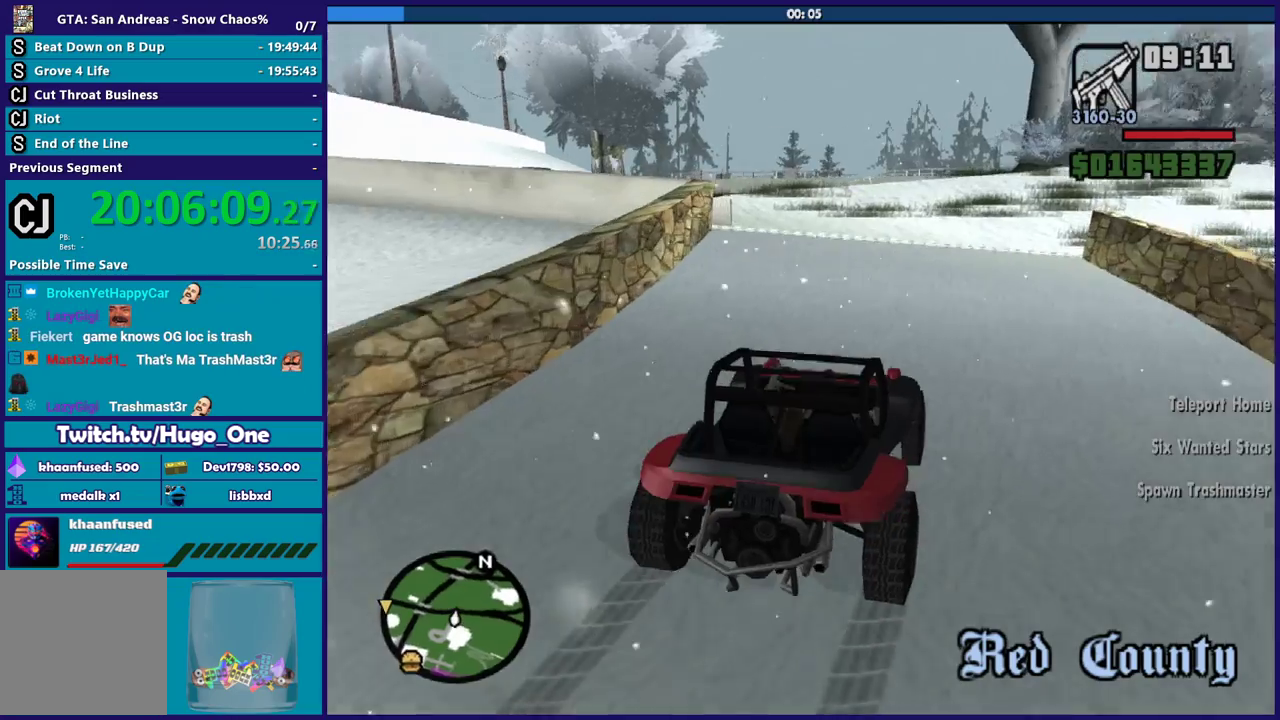
{"buttons": ["R2"], "left_stick": "center", "right_stick": "down-left", "events": [[200, "left_stick", "left"], [334, "left_stick", "center"]]}
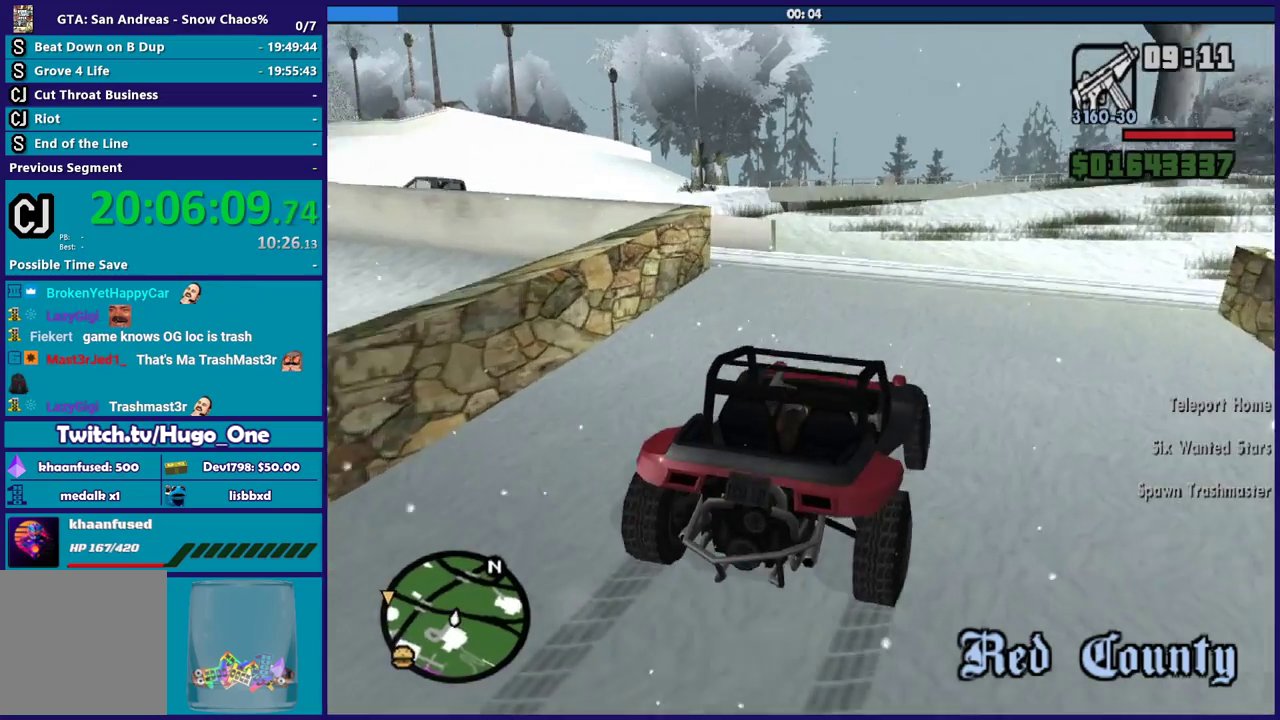
{"buttons": [], "left_stick": "left", "right_stick": "down-left", "events": [[134, "left_stick", "left"], [267, "R2", "up"]]}
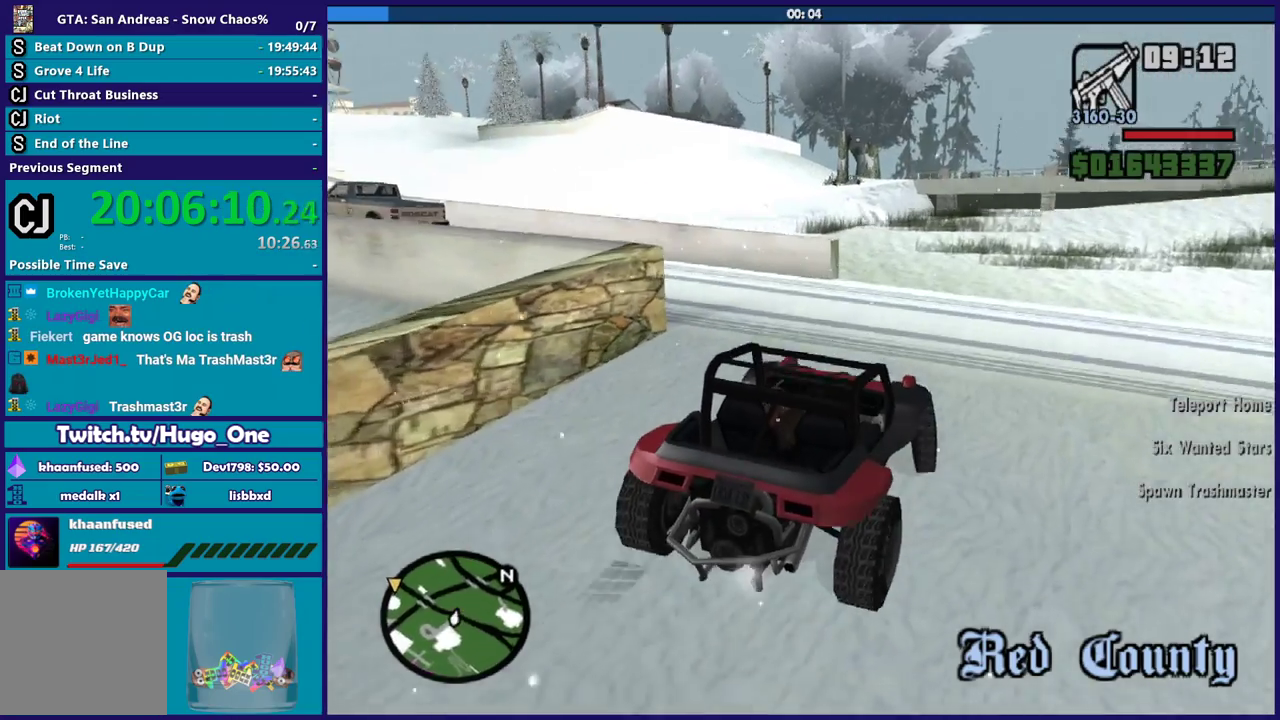
{"buttons": [], "left_stick": "left", "right_stick": "left", "events": [[400, "right_stick", "left"]]}
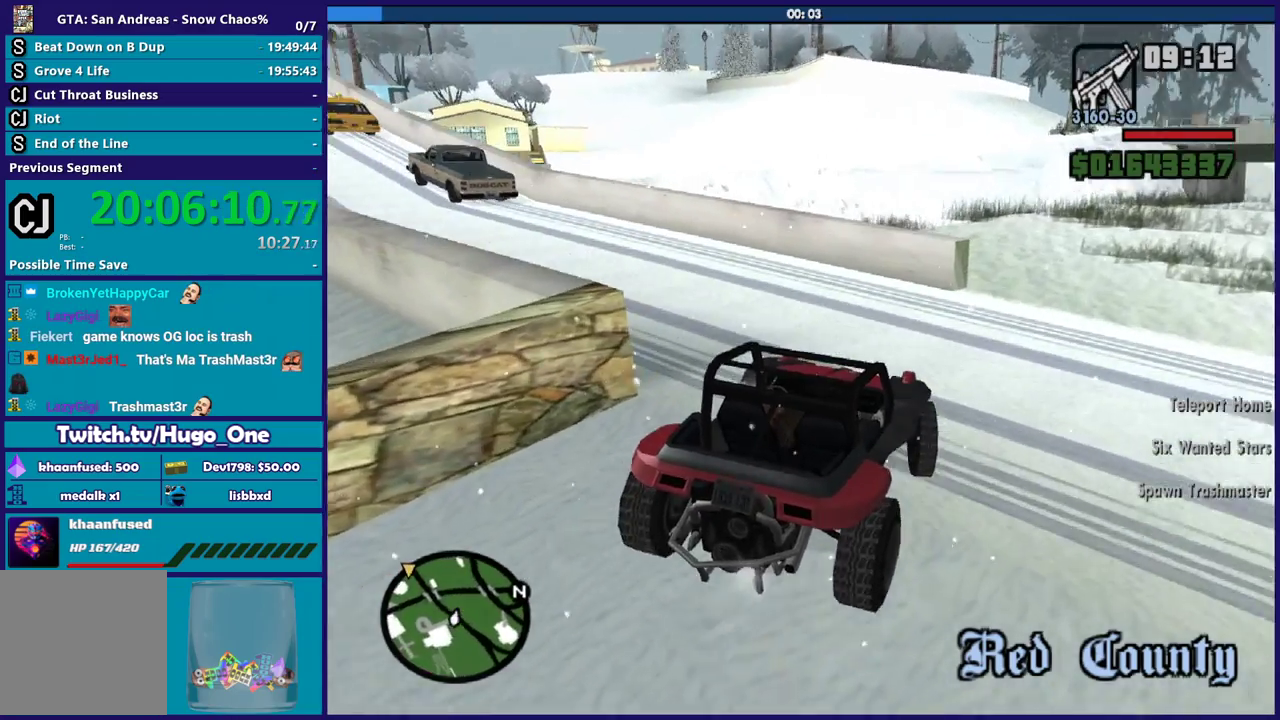
{"buttons": ["R2"], "left_stick": "center", "right_stick": "left", "events": [[401, "R2", "down"], [434, "left_stick", "center"]]}
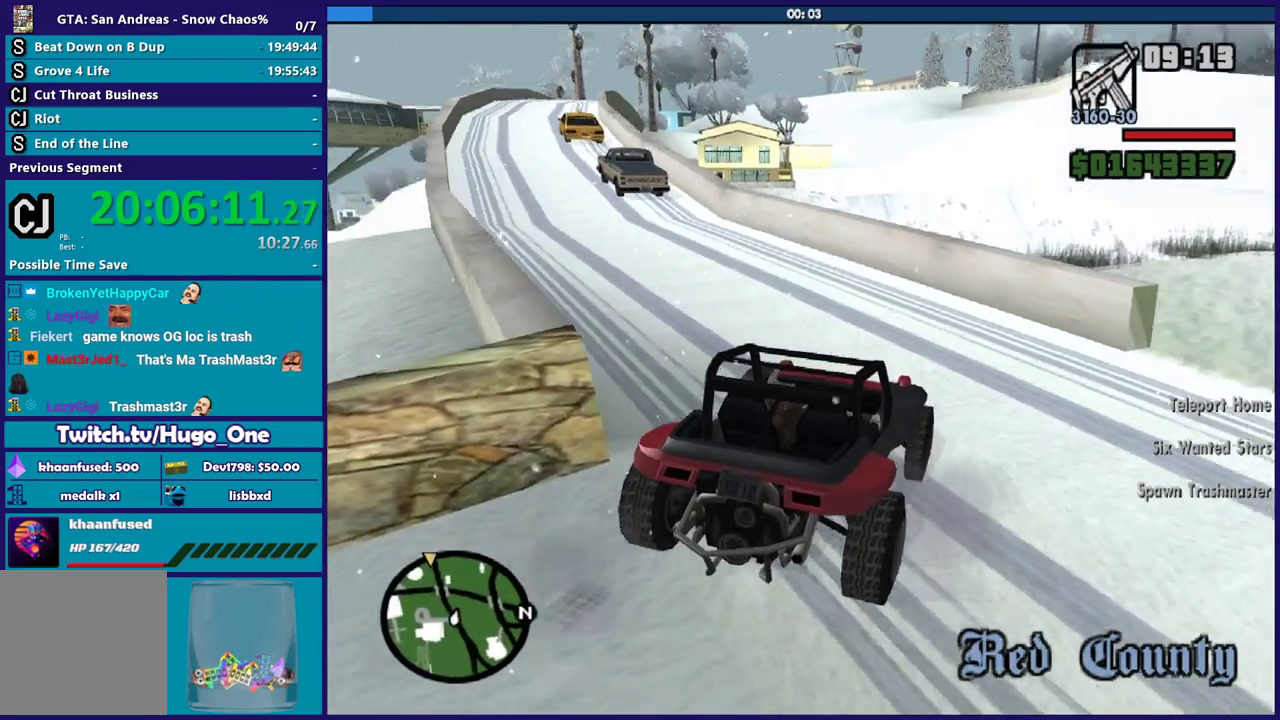
{"buttons": [], "left_stick": "left", "right_stick": "left", "events": [[67, "left_stick", "left"], [267, "left_stick", "center"], [367, "R2", "up"], [400, "left_stick", "left"]]}
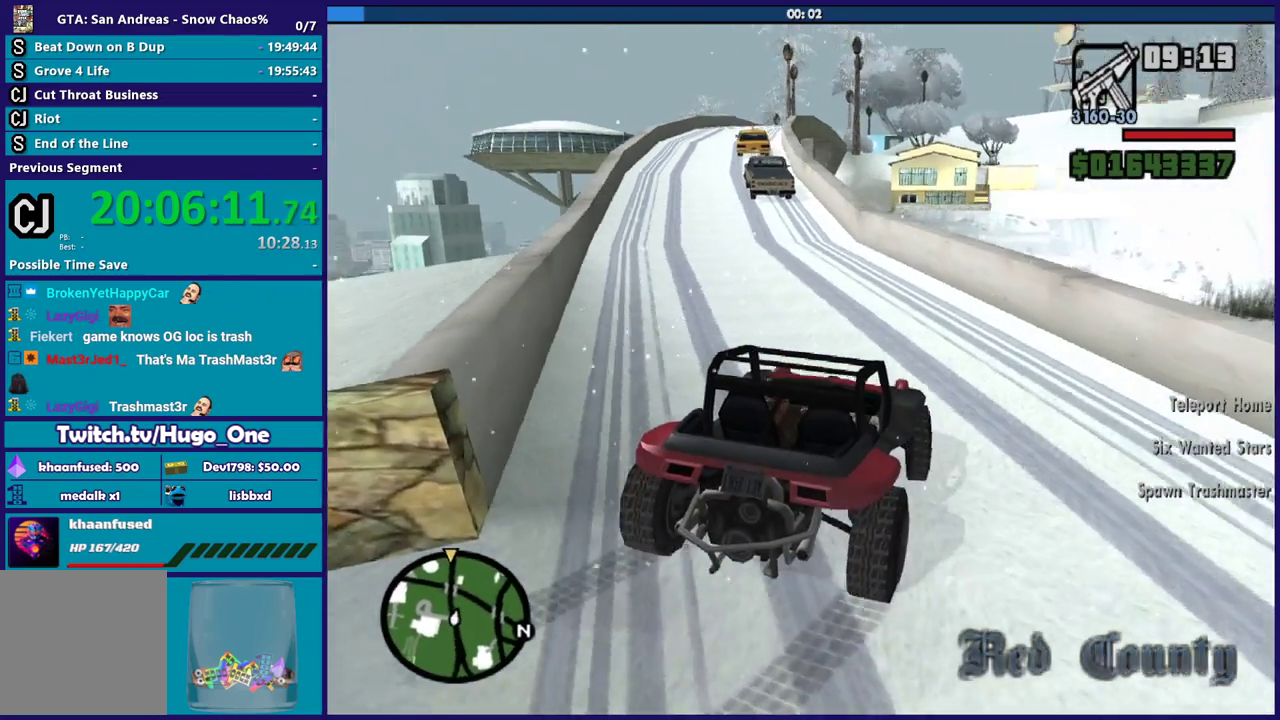
{"buttons": ["R2"], "left_stick": "center", "right_stick": "center", "events": [[67, "left_stick", "down-right"], [101, "right_stick", "down-left"], [167, "R2", "down"], [234, "left_stick", "left"], [434, "right_stick", "center"], [468, "left_stick", "center"]]}
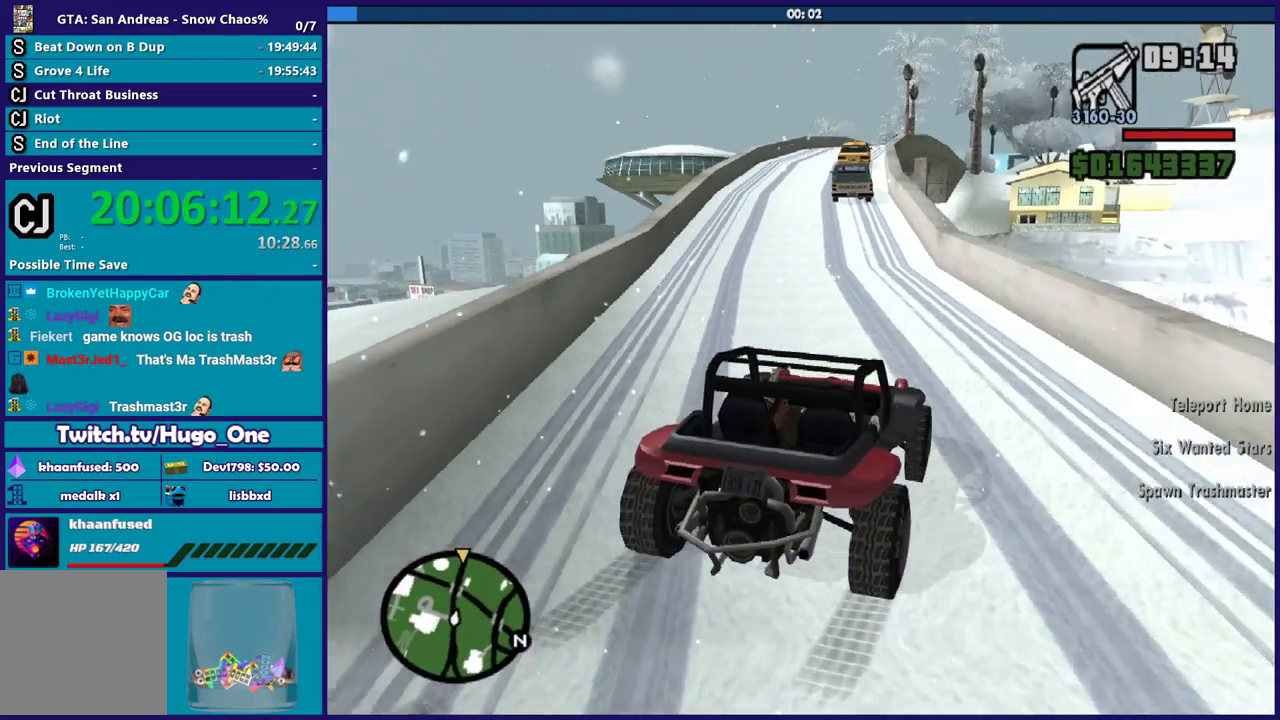
{"buttons": ["R2"], "left_stick": "center", "right_stick": "down-right", "events": [[100, "left_stick", "left"], [267, "right_stick", "right"], [300, "left_stick", "center"], [334, "right_stick", "down-right"]]}
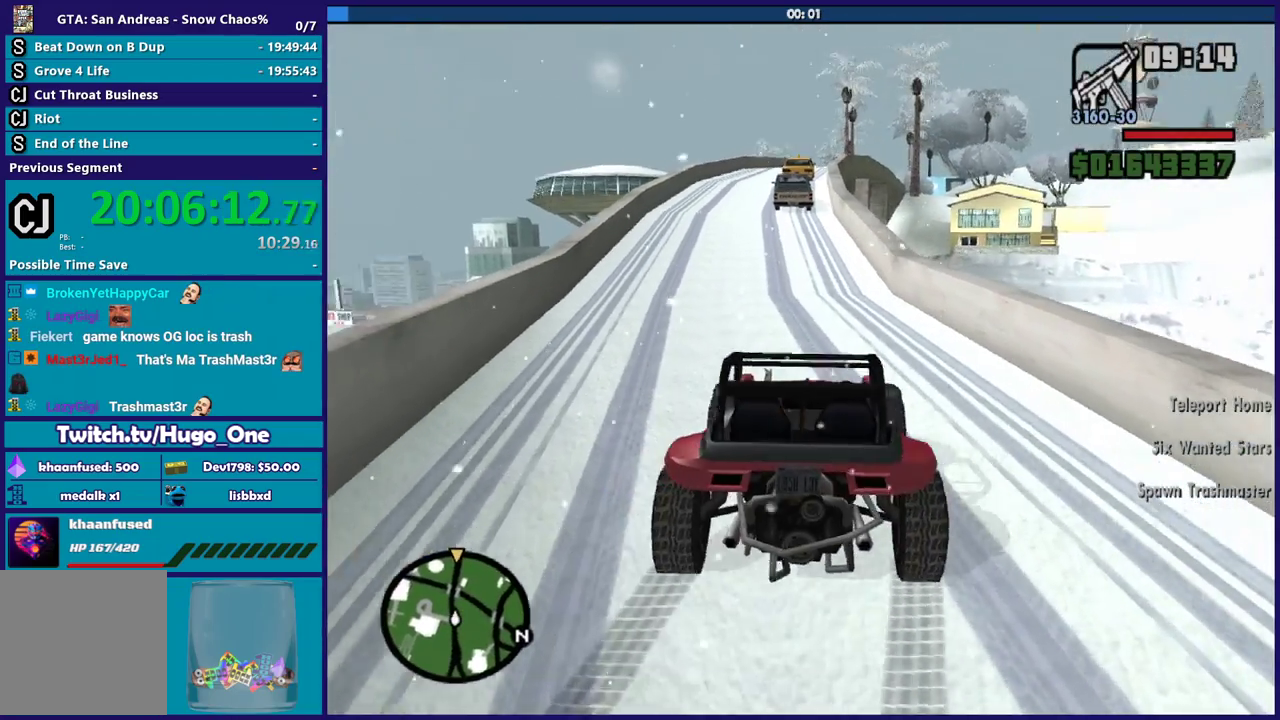
{"buttons": ["R2"], "left_stick": "center", "right_stick": "center", "events": [[234, "right_stick", "right"], [334, "left_stick", "down-right"], [367, "right_stick", "center"], [501, "left_stick", "center"]]}
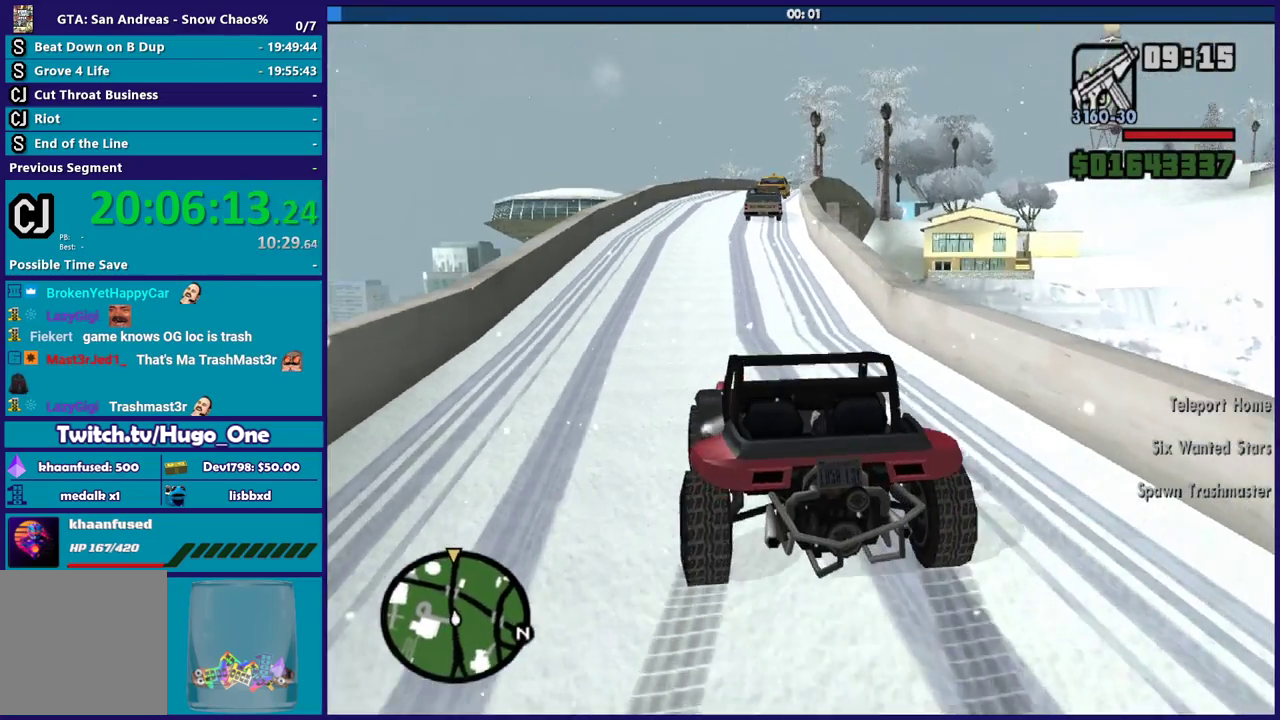
{"buttons": ["R2"], "left_stick": "down-right", "right_stick": "center", "events": [[67, "left_stick", "left"], [267, "left_stick", "down-right"]]}
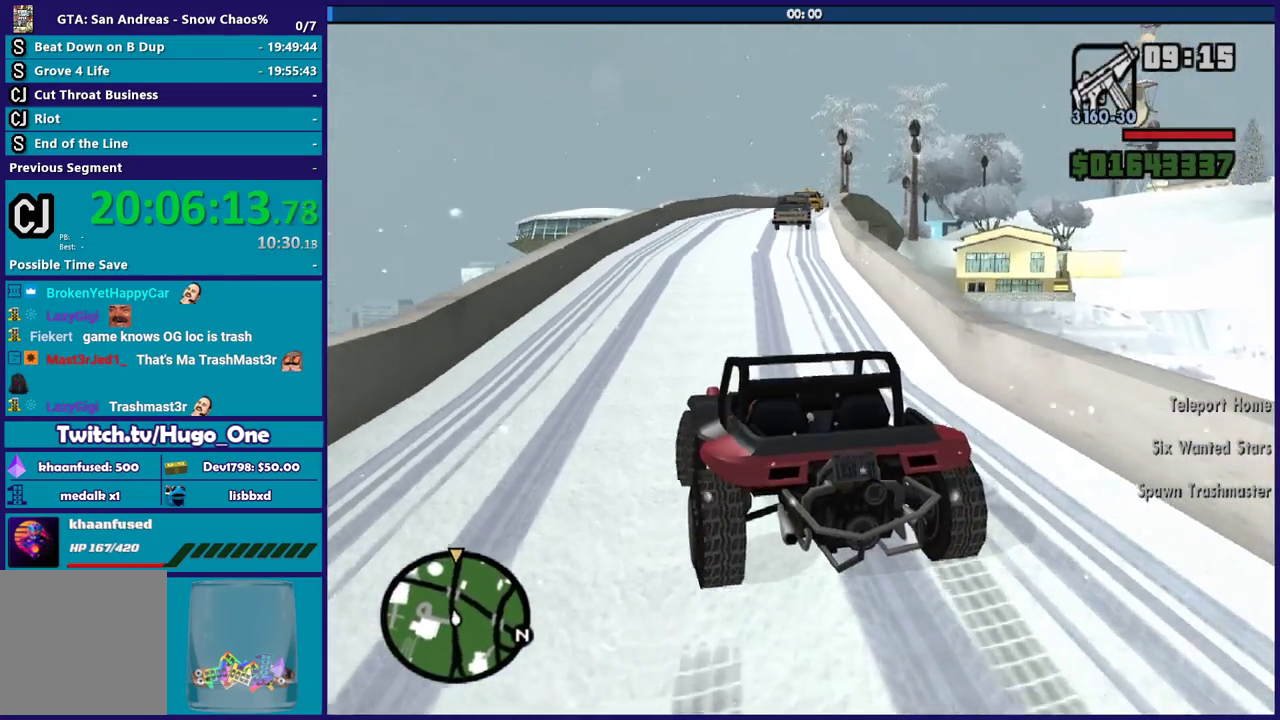
{"buttons": ["R2"], "left_stick": "center", "right_stick": "right", "events": [[167, "left_stick", "center"], [167, "right_stick", "right"]]}
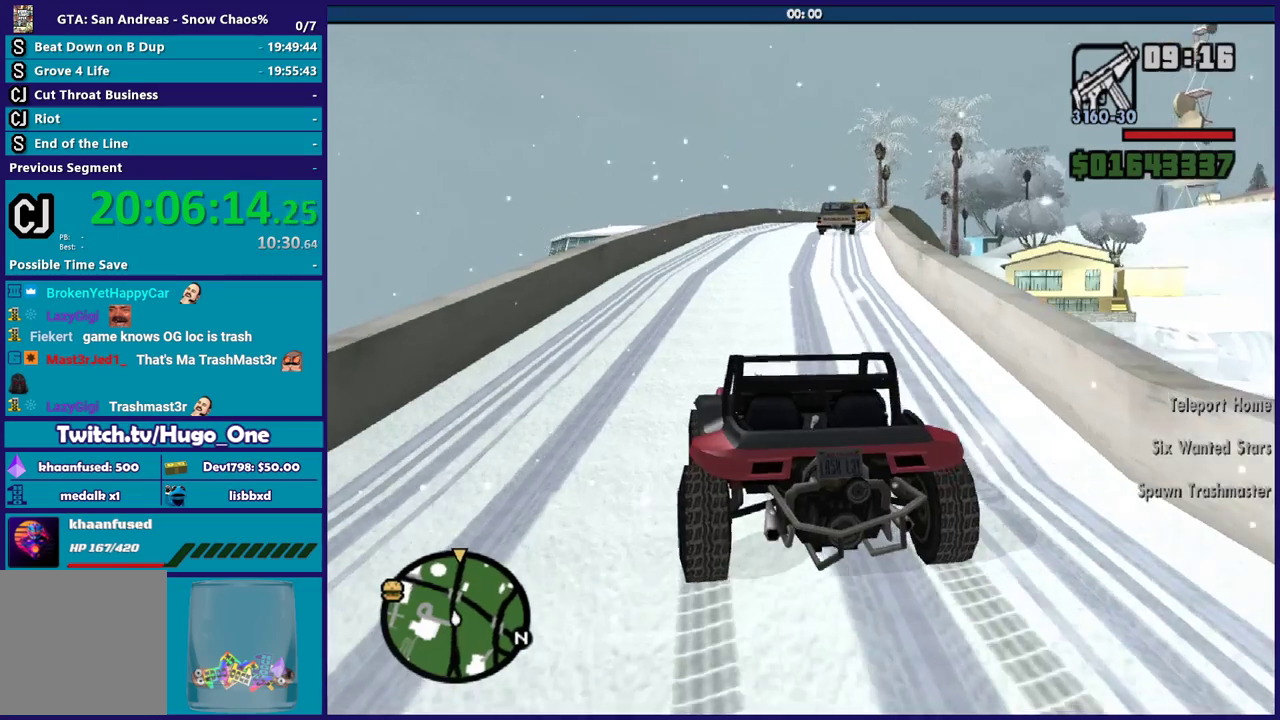
{"buttons": ["R2"], "left_stick": "center", "right_stick": "right", "events": [[133, "left_stick", "down-right"], [367, "left_stick", "center"]]}
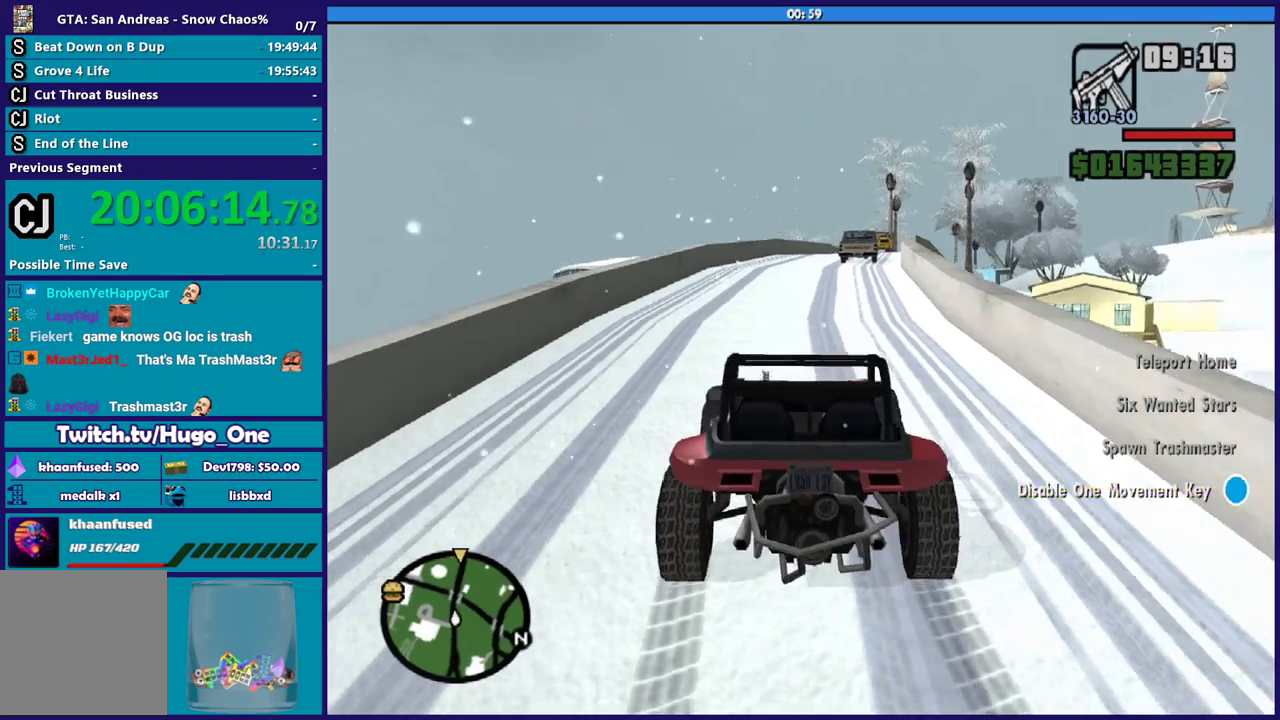
{"buttons": ["R2"], "left_stick": "center", "right_stick": "down-right", "events": [[267, "left_stick", "left"], [367, "right_stick", "down-right"], [434, "left_stick", "center"]]}
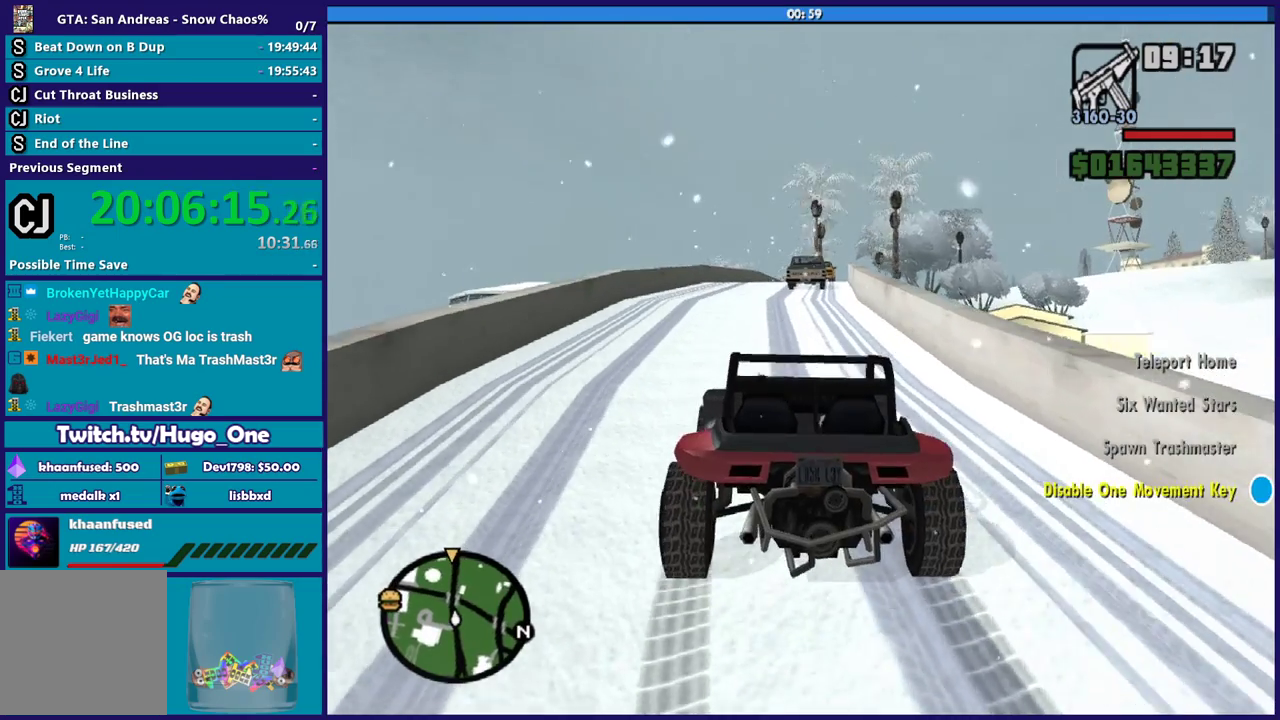
{"buttons": ["R2"], "left_stick": "down-right", "right_stick": "center", "events": [[167, "right_stick", "center"], [400, "left_stick", "down-right"]]}
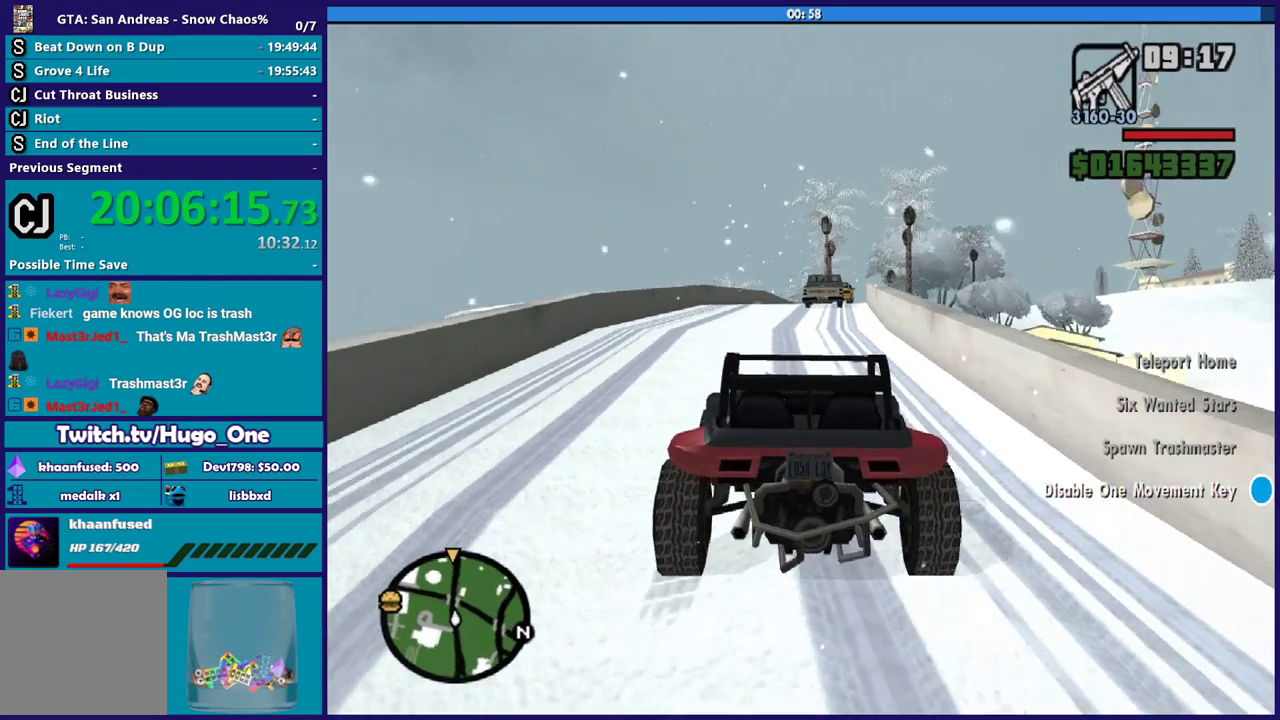
{"buttons": ["R2"], "left_stick": "center", "right_stick": "down-right", "events": [[34, "left_stick", "center"], [34, "right_stick", "down-right"], [301, "left_stick", "left"], [468, "left_stick", "center"]]}
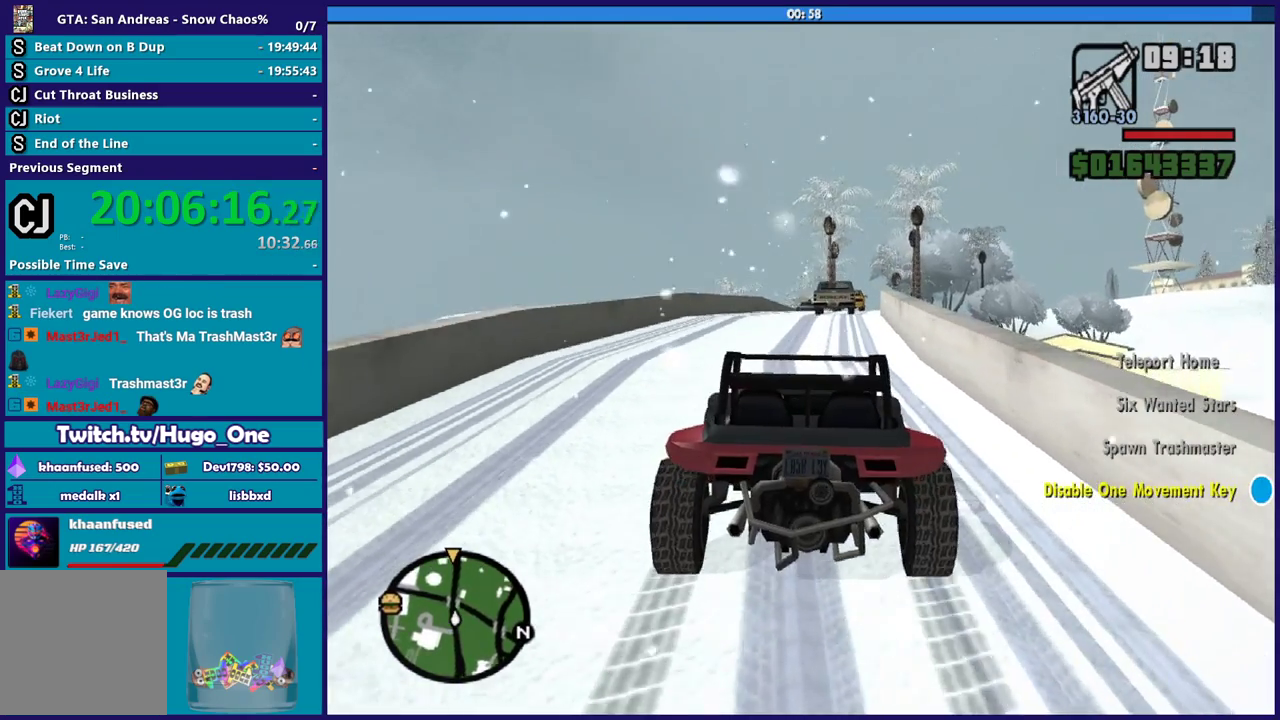
{"buttons": ["R2"], "left_stick": "center", "right_stick": "down", "events": [[233, "right_stick", "down"], [267, "left_stick", "down-right"], [467, "left_stick", "center"]]}
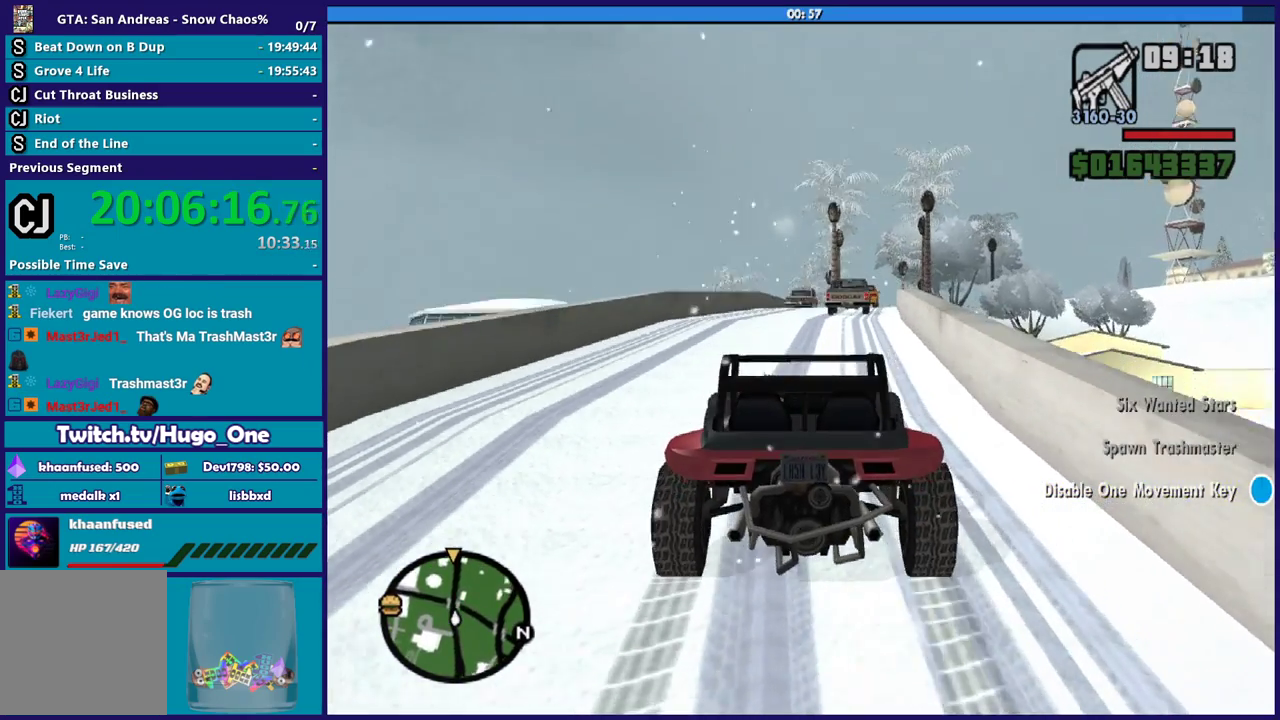
{"buttons": ["R2"], "left_stick": "down-right", "right_stick": "down", "events": [[468, "left_stick", "down-right"]]}
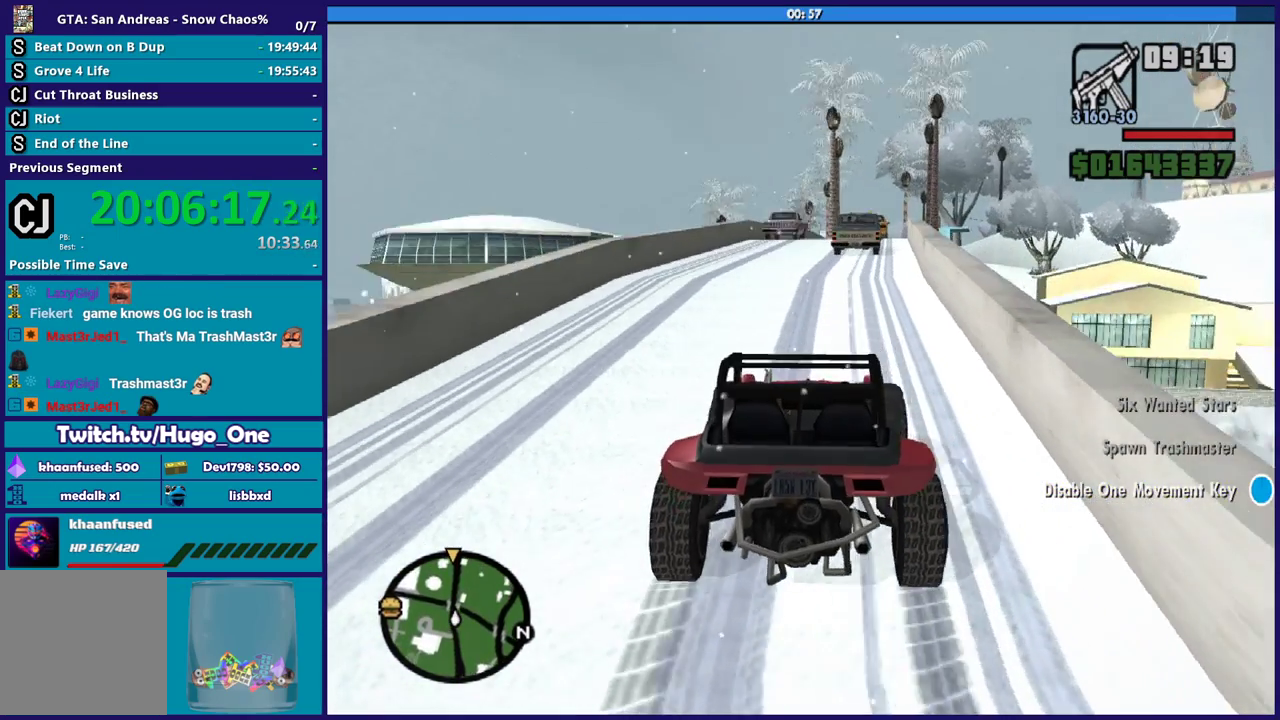
{"buttons": ["R2"], "left_stick": "center", "right_stick": "down-right", "events": [[100, "left_stick", "center"], [300, "left_stick", "up-left"], [300, "right_stick", "down-right"], [467, "left_stick", "center"]]}
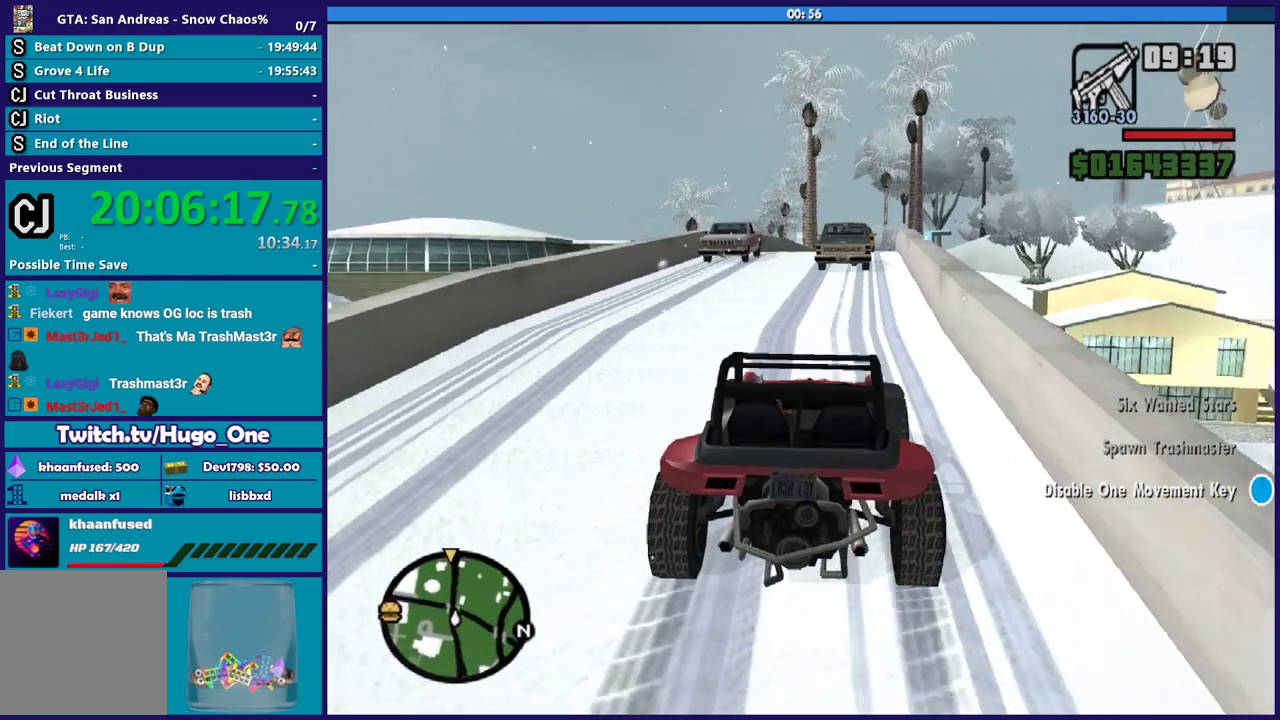
{"buttons": ["R2"], "left_stick": "center", "right_stick": "down", "events": [[267, "left_stick", "up-left"], [334, "left_stick", "center"], [401, "left_stick", "down-right"], [401, "right_stick", "down"], [501, "left_stick", "center"]]}
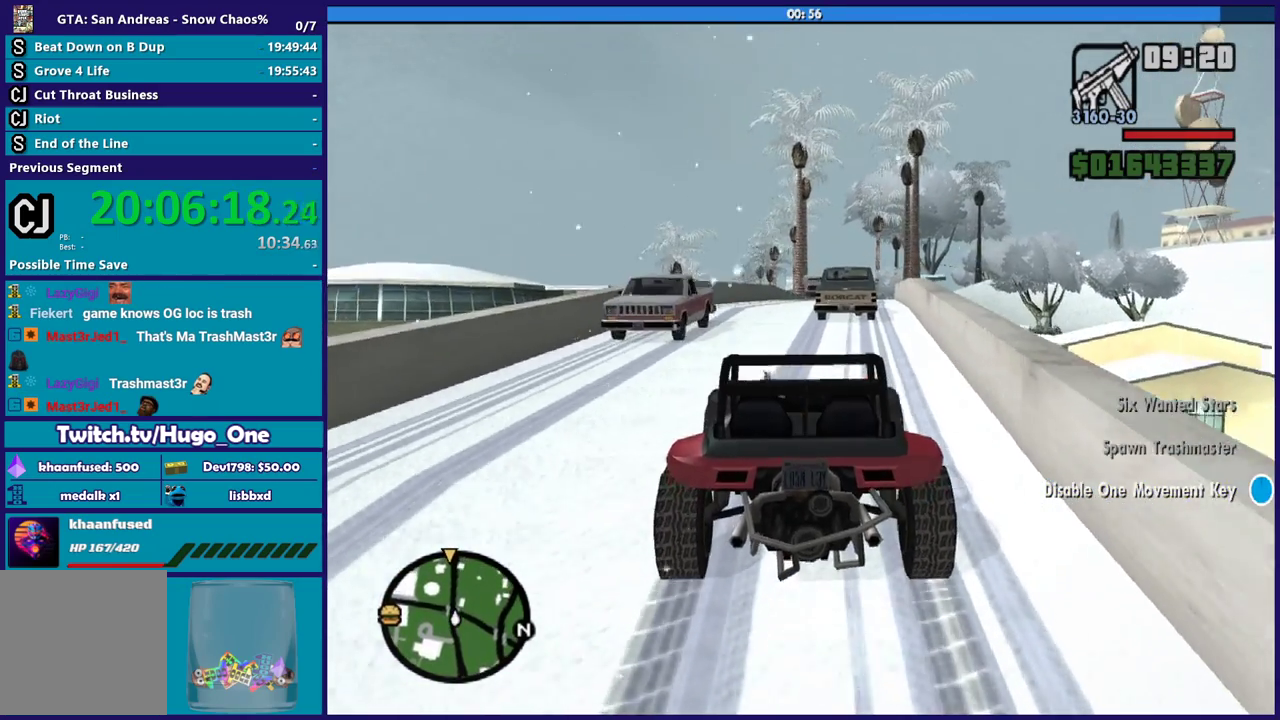
{"buttons": ["R2"], "left_stick": "center", "right_stick": "down", "events": [[267, "left_stick", "left"], [434, "left_stick", "down-right"], [500, "left_stick", "center"]]}
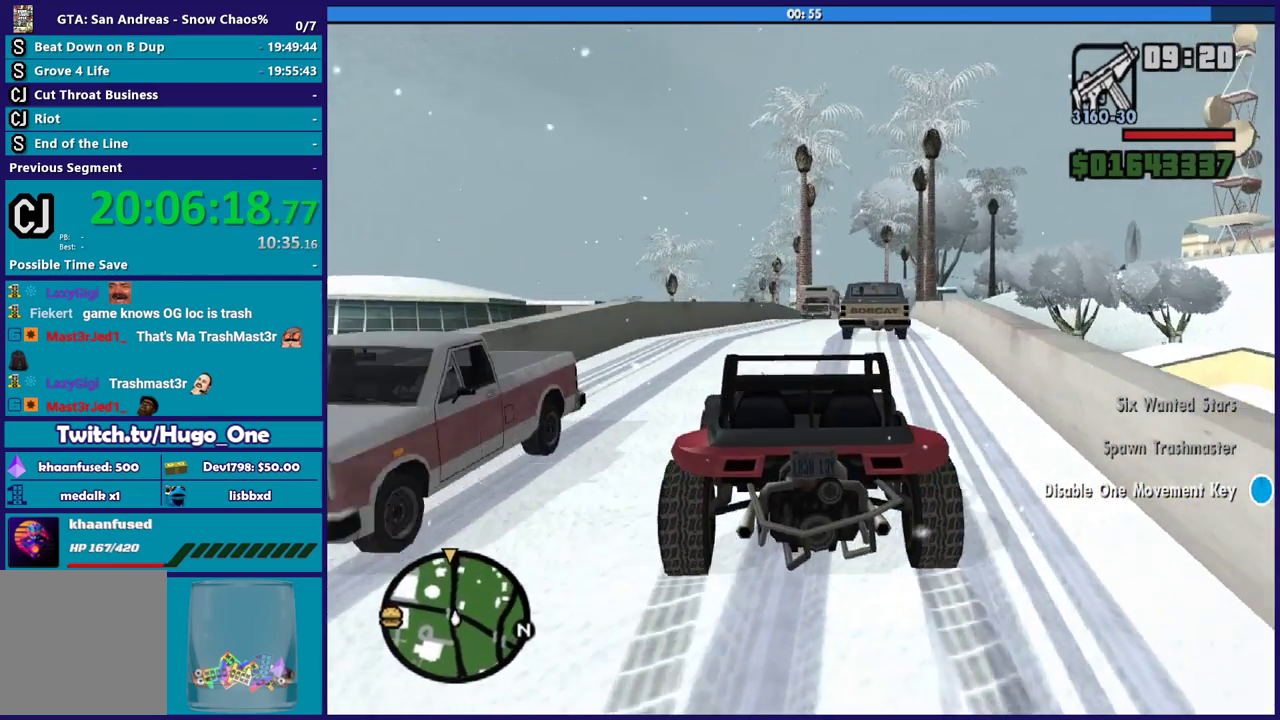
{"buttons": ["R2"], "left_stick": "center", "right_stick": "down", "events": [[134, "left_stick", "down-right"], [468, "left_stick", "center"]]}